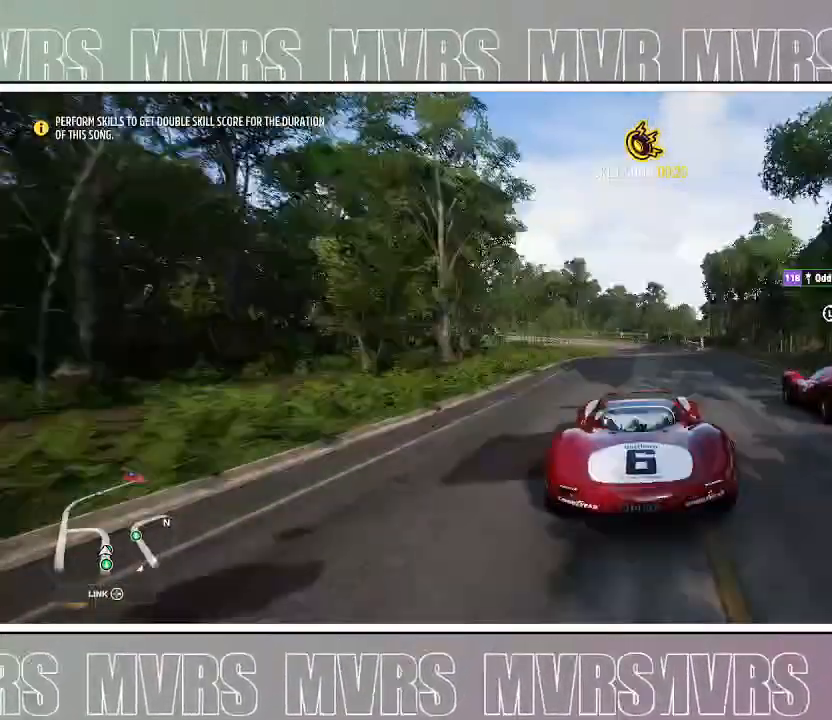
Gameplay with a controller (PlayStation layout); each line is a JSON object with the inputs held at the frame after it (dt_ms = milliseconds from this image to that frame). "events" lists button and stick changes between this image and that frame as [ms after this image, input, new state], when the widget could be followed in between. Not read: L2.
{"dt_ms": 500, "buttons": ["R2"], "left_stick": "center", "right_stick": "center", "events": []}
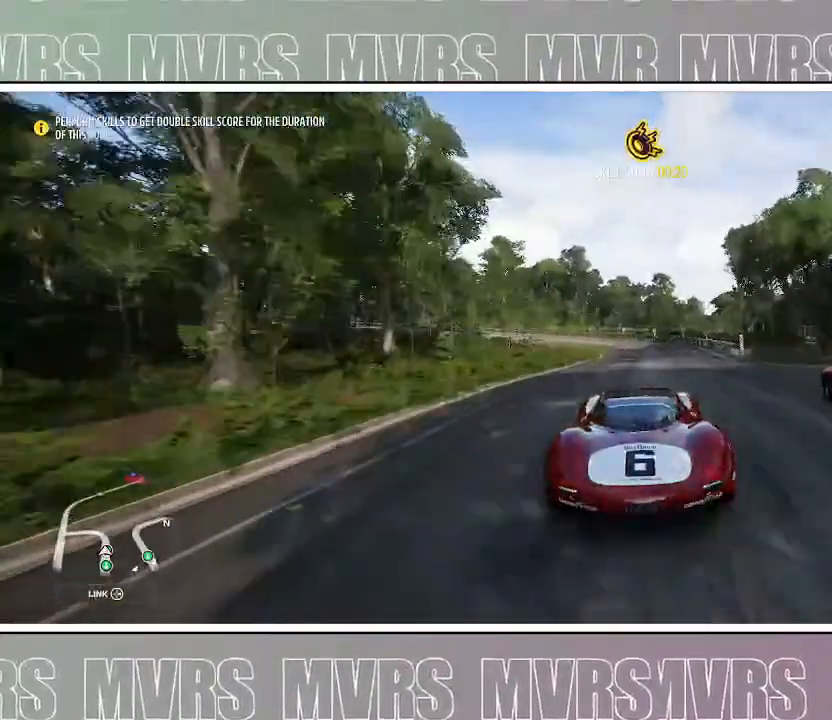
{"dt_ms": 500, "buttons": ["R2"], "left_stick": "center", "right_stick": "center", "events": []}
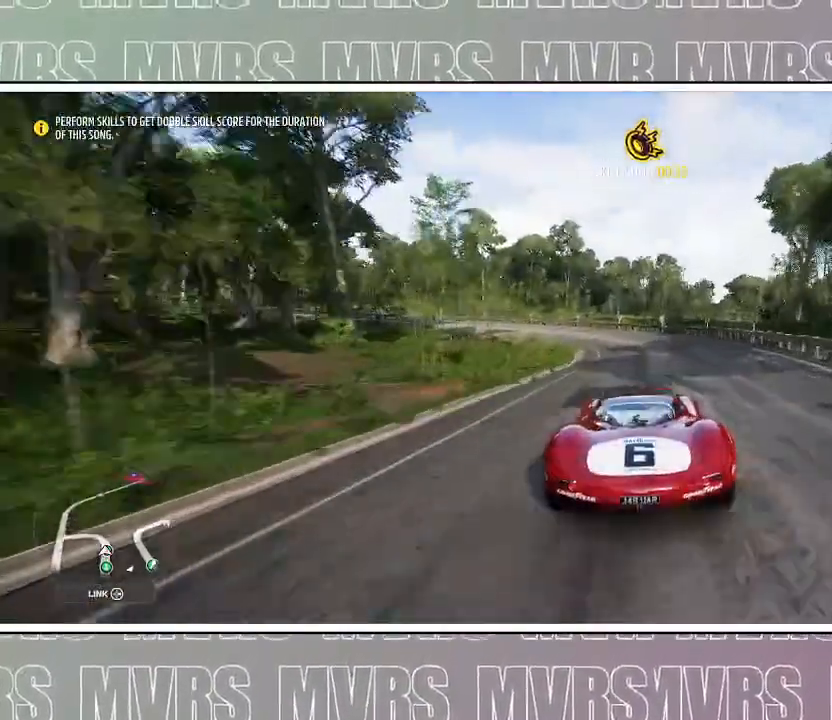
{"dt_ms": 500, "buttons": [], "left_stick": "left", "right_stick": "center", "events": [[117, "DPAD_LEFT", "down"], [150, "R2", "up"], [217, "SQUARE", "down"], [333, "SQUARE", "up"], [350, "left_stick", "left"], [367, "DPAD_LEFT", "up"]]}
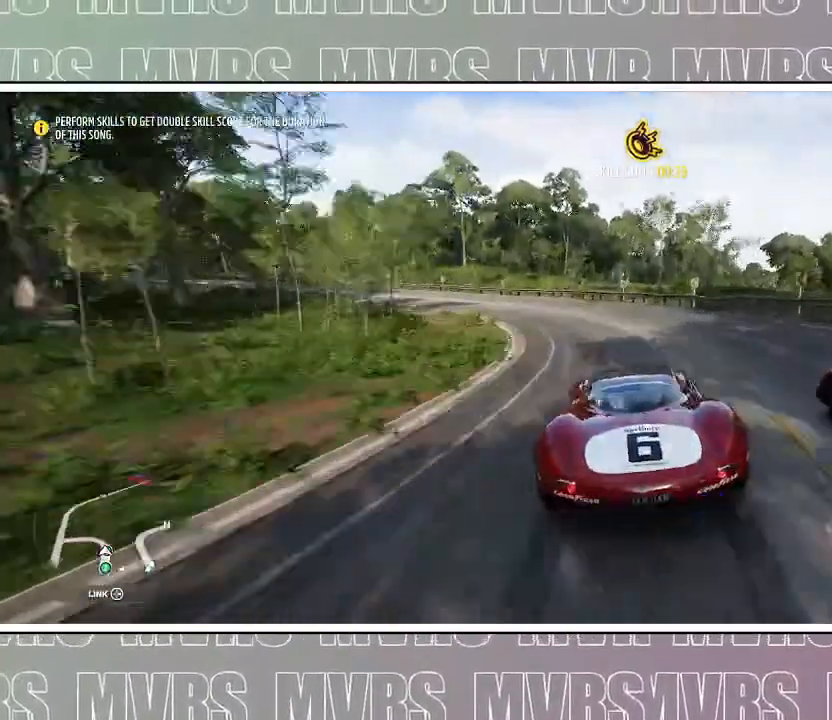
{"dt_ms": 500, "buttons": [], "left_stick": "left", "right_stick": "center", "events": [[167, "left_stick", "center"], [283, "left_stick", "left"]]}
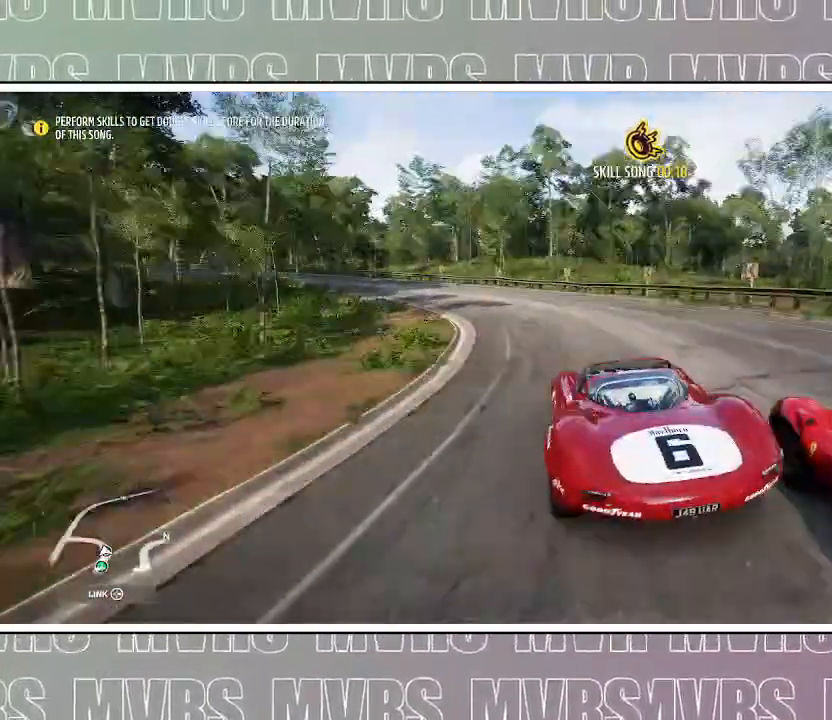
{"dt_ms": 500, "buttons": [], "left_stick": "left", "right_stick": "center", "events": [[350, "left_stick", "center"], [467, "left_stick", "left"]]}
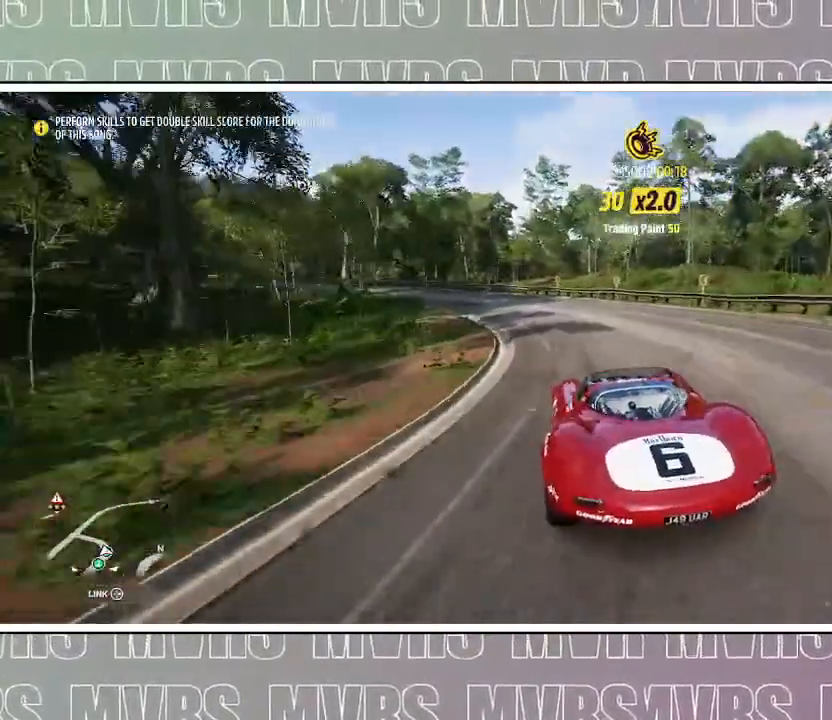
{"dt_ms": 500, "buttons": [], "left_stick": "left", "right_stick": "center", "events": [[100, "left_stick", "center"], [333, "left_stick", "left"]]}
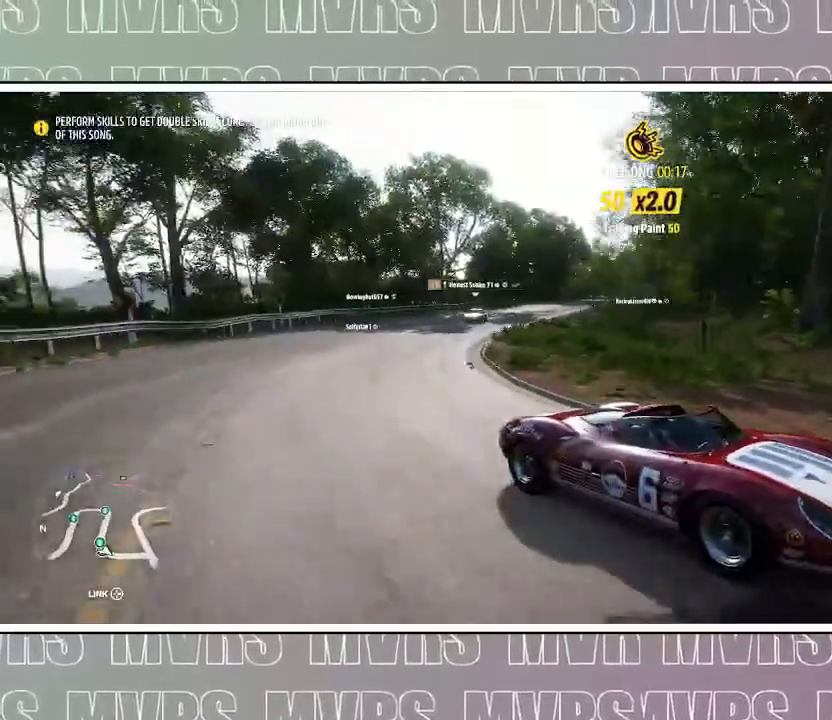
{"dt_ms": 500, "buttons": ["R2"], "left_stick": "center", "right_stick": "down-left", "events": [[50, "right_stick", "down"], [100, "right_stick", "down-left"], [183, "R2", "down"], [183, "left_stick", "down"], [250, "left_stick", "left"], [417, "left_stick", "center"]]}
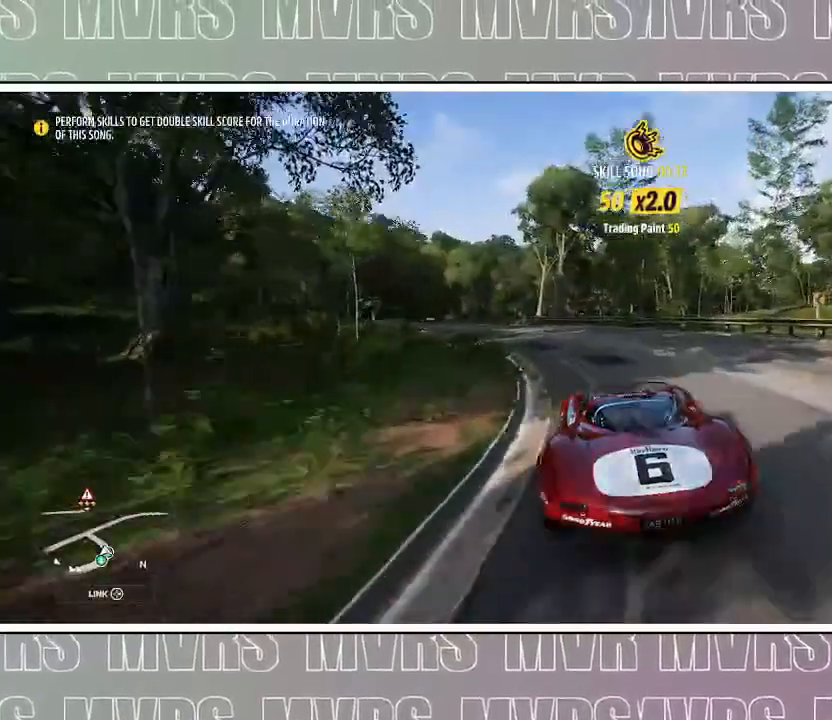
{"dt_ms": 1000, "buttons": [], "left_stick": "center", "right_stick": "center", "events": [[17, "R2", "up"], [67, "R2", "down"], [67, "left_stick", "left"], [67, "right_stick", "center"], [367, "left_stick", "center"], [500, "left_stick", "left"], [533, "right_stick", "down-left"], [850, "left_stick", "center"], [983, "right_stick", "center"], [1000, "R2", "up"]]}
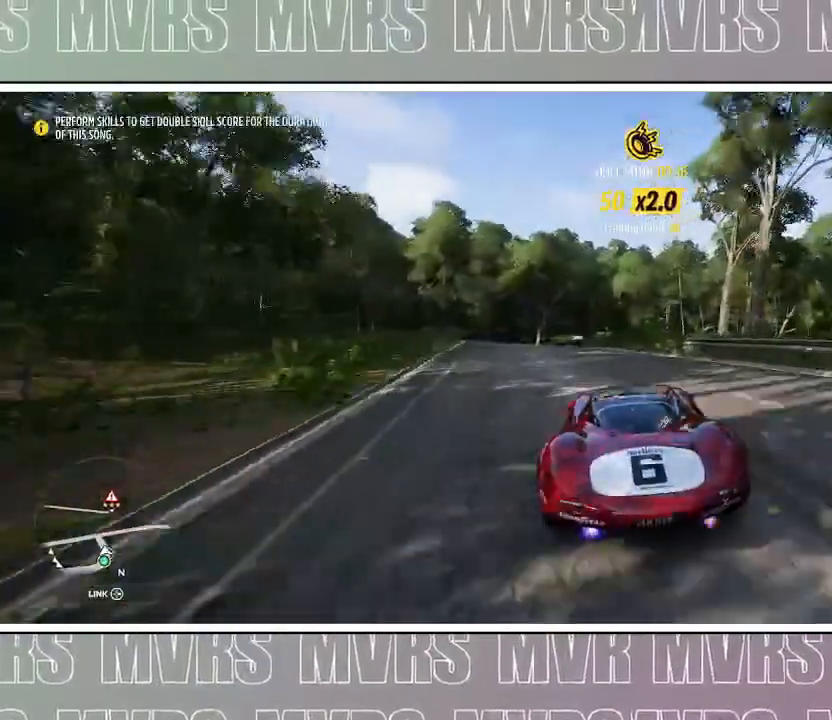
{"dt_ms": 500, "buttons": ["R2"], "left_stick": "left", "right_stick": "center", "events": [[33, "DPAD_LEFT", "down"], [67, "CIRCLE", "down"], [217, "DPAD_LEFT", "up"], [233, "CIRCLE", "up"], [383, "left_stick", "left"], [417, "R2", "down"]]}
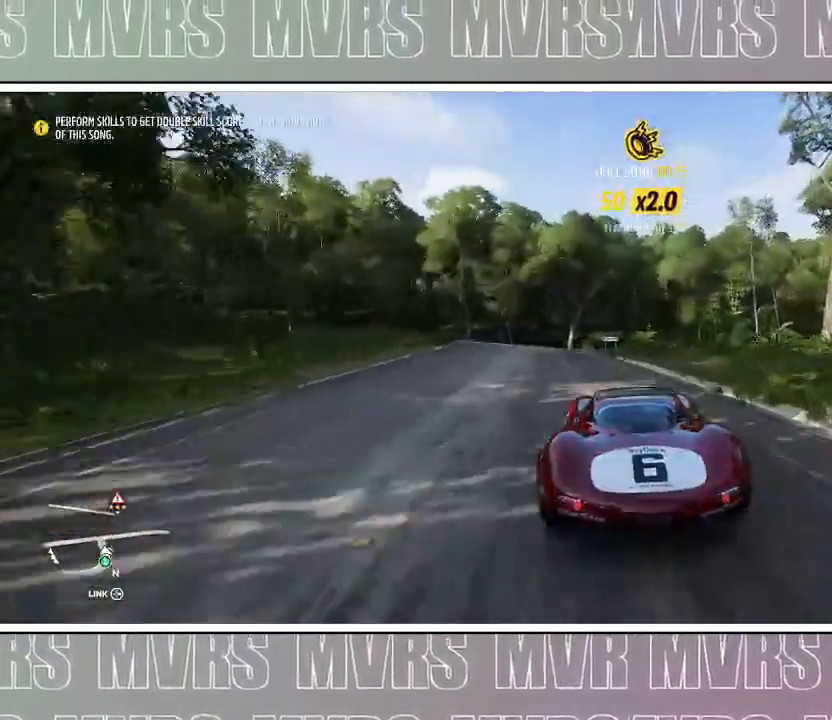
{"dt_ms": 500, "buttons": [], "left_stick": "center", "right_stick": "center", "events": [[150, "R2", "up"], [433, "left_stick", "center"]]}
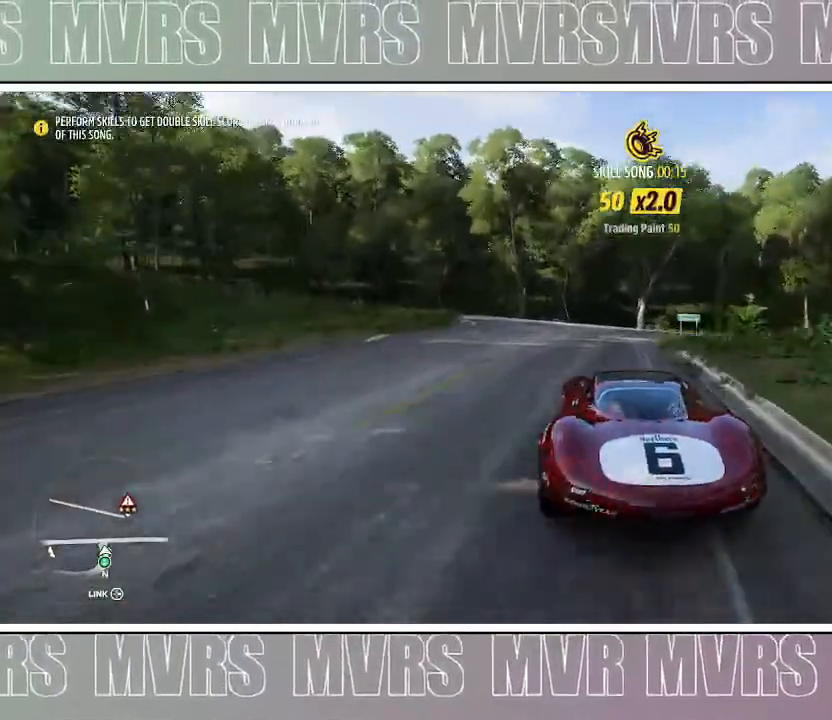
{"dt_ms": 500, "buttons": [], "left_stick": "left", "right_stick": "center"}
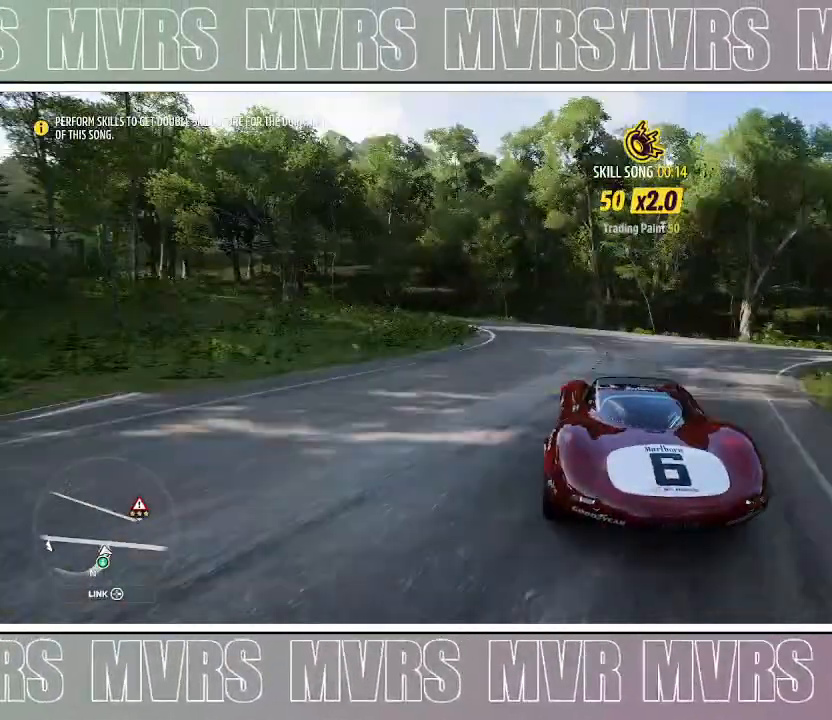
{"dt_ms": 1000, "buttons": [], "left_stick": "left", "right_stick": "left", "events": [[50, "R2", "down"], [283, "R2", "up"], [483, "right_stick", "left"]]}
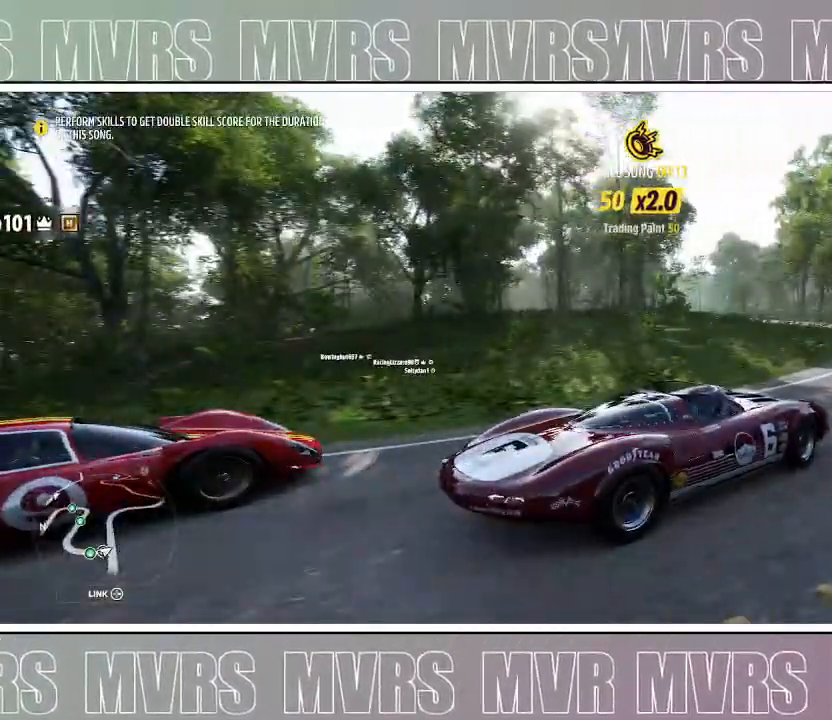
{"dt_ms": 1000, "buttons": ["R2"], "left_stick": "center", "right_stick": "center"}
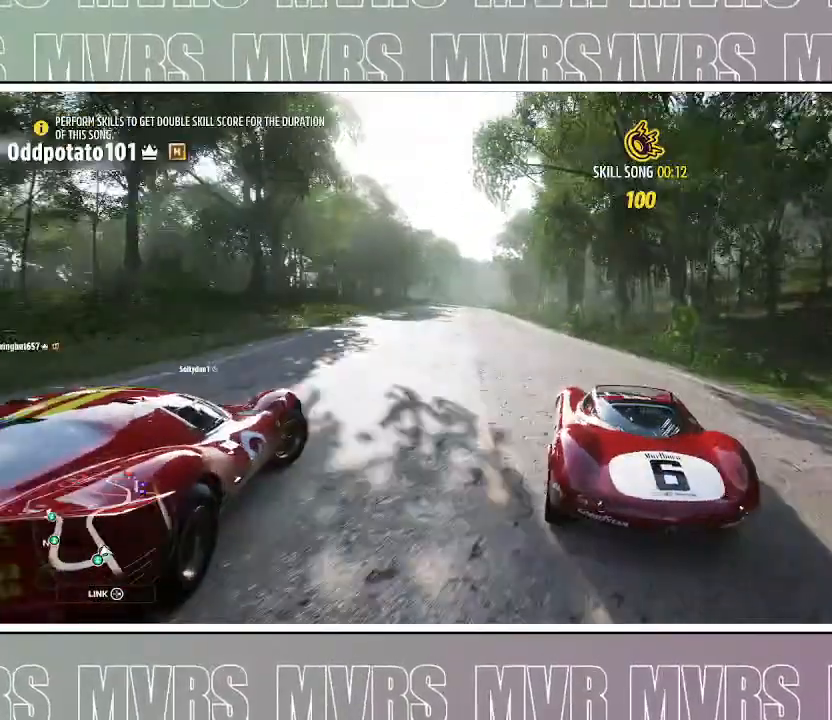
{"dt_ms": 500, "buttons": ["R2"], "left_stick": "center", "right_stick": "center", "events": [[50, "left_stick", "left"], [283, "left_stick", "center"], [350, "left_stick", "left"], [467, "left_stick", "center"]]}
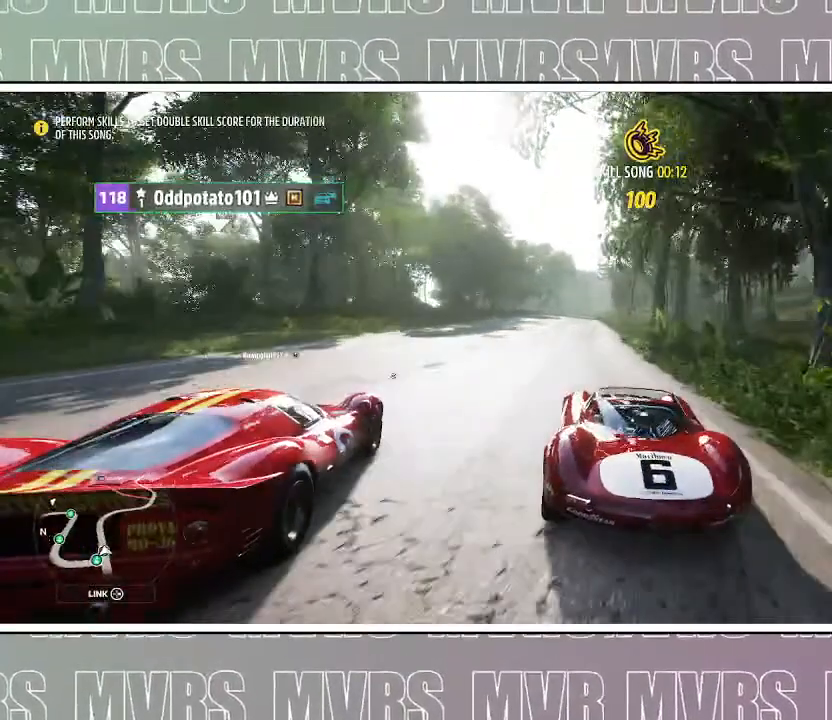
{"dt_ms": 500, "buttons": ["R2"], "left_stick": "left", "right_stick": "center", "events": [[67, "left_stick", "right"], [400, "left_stick", "center"], [450, "left_stick", "left"]]}
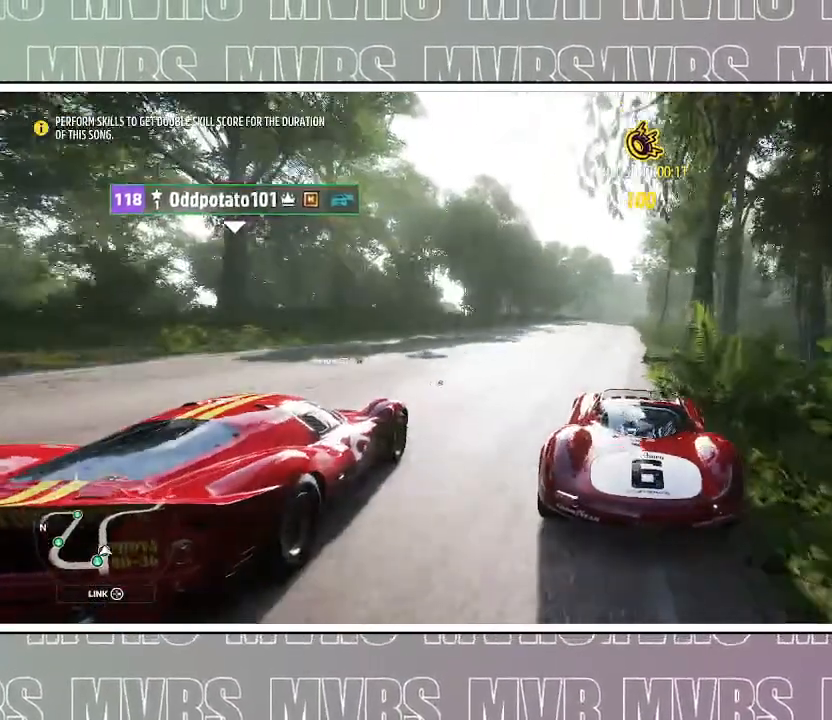
{"dt_ms": 500, "buttons": ["R2"], "left_stick": "center", "right_stick": "center", "events": [[283, "left_stick", "center"]]}
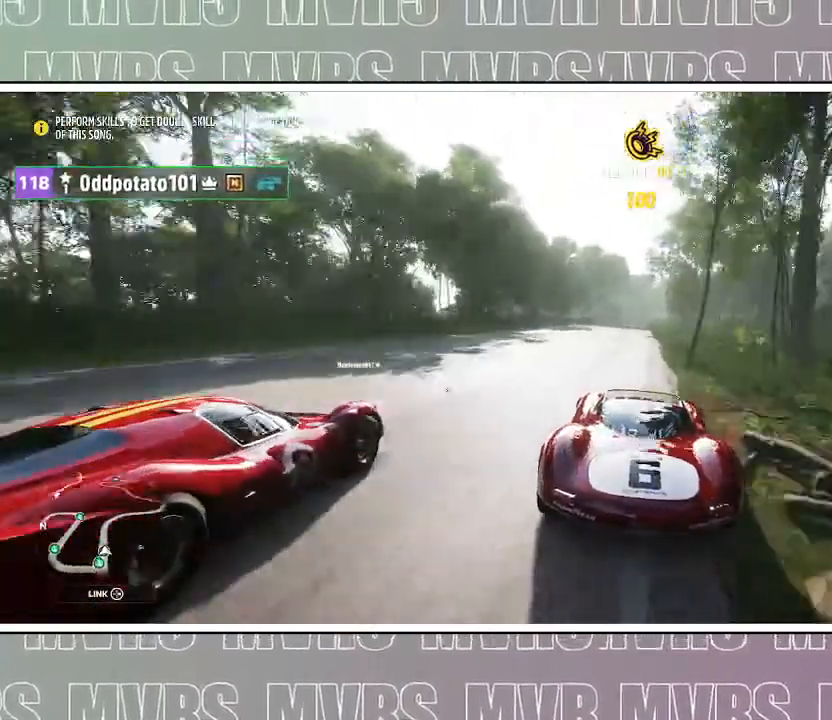
{"dt_ms": 500, "buttons": ["R2"], "left_stick": "center", "right_stick": "center", "events": [[150, "left_stick", "left"], [317, "left_stick", "center"]]}
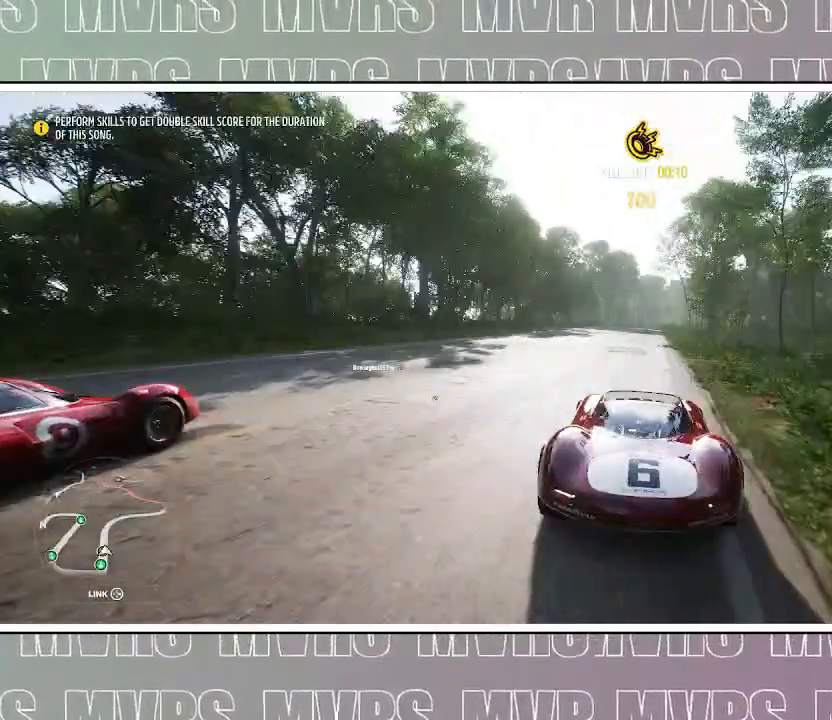
{"dt_ms": 1000, "buttons": ["R2"], "left_stick": "center", "right_stick": "up-left"}
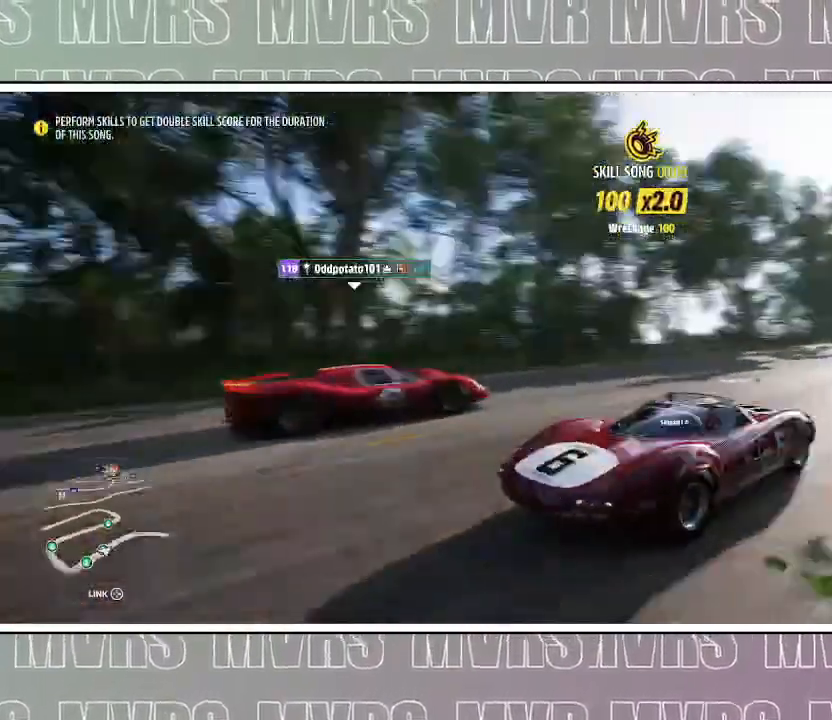
{"dt_ms": 500, "buttons": ["R2"], "left_stick": "center", "right_stick": "center", "events": [[350, "right_stick", "center"]]}
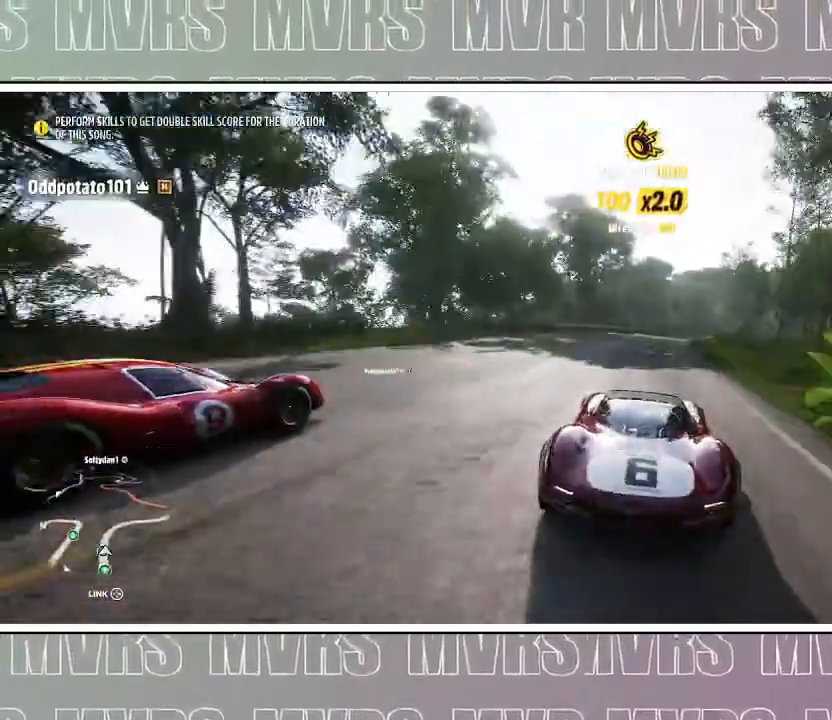
{"dt_ms": 500, "buttons": ["R2"], "left_stick": "center", "right_stick": "center", "events": [[217, "left_stick", "right"], [333, "left_stick", "center"]]}
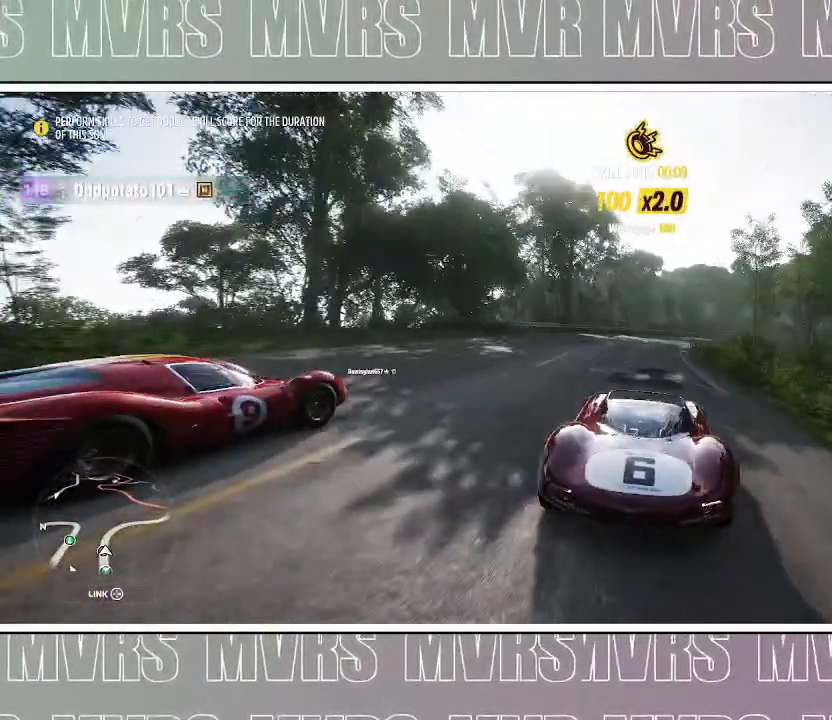
{"dt_ms": 1000, "buttons": ["R2"], "left_stick": "right", "right_stick": "center", "events": [[83, "left_stick", "right"], [183, "left_stick", "center"], [417, "left_stick", "right"], [783, "left_stick", "center"], [900, "left_stick", "right"]]}
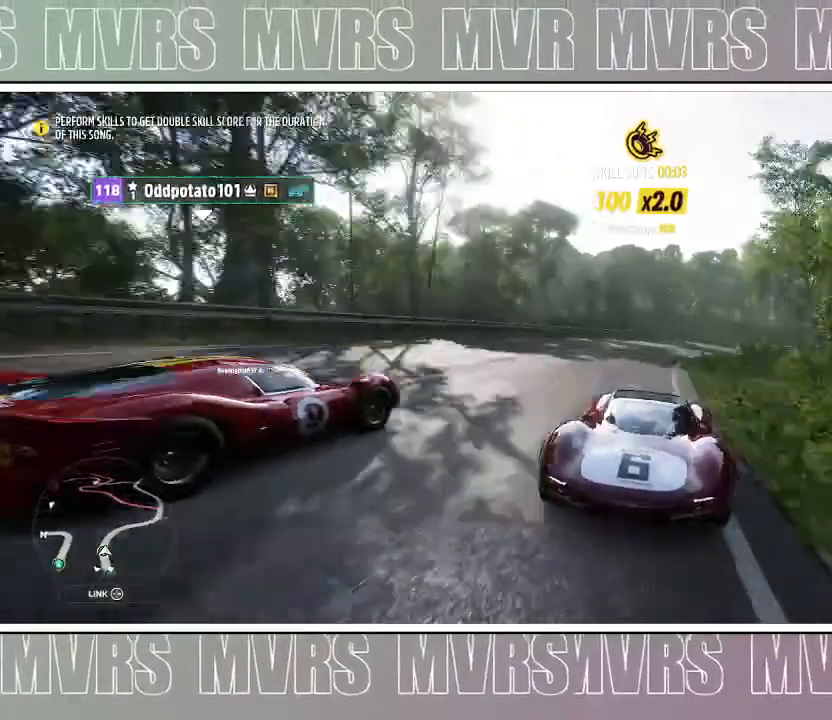
{"dt_ms": 500, "buttons": ["R2"], "left_stick": "right", "right_stick": "center", "events": [[283, "left_stick", "center"], [333, "left_stick", "right"]]}
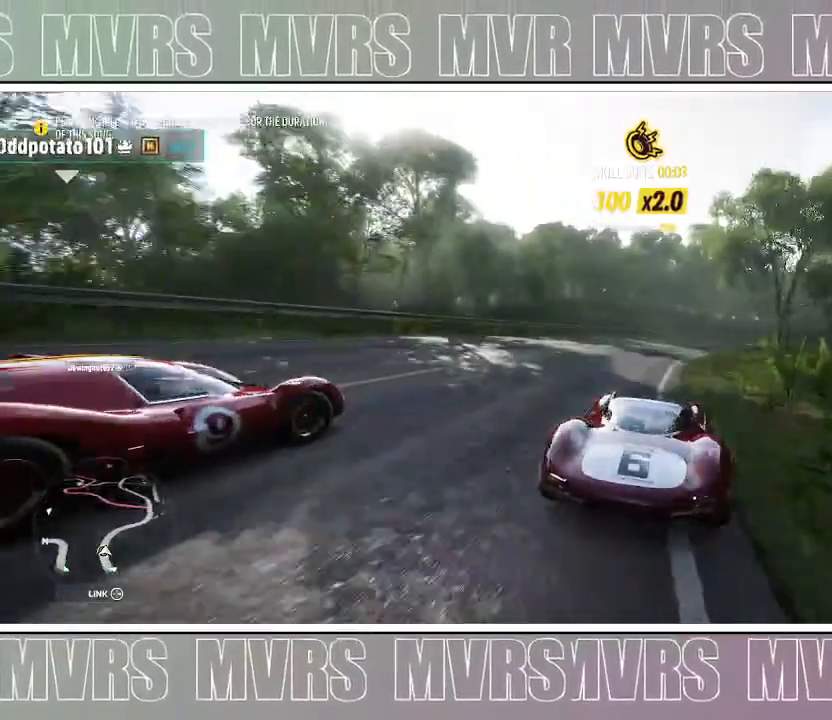
{"dt_ms": 500, "buttons": ["R2"], "left_stick": "right", "right_stick": "center", "events": [[117, "left_stick", "center"], [250, "left_stick", "right"]]}